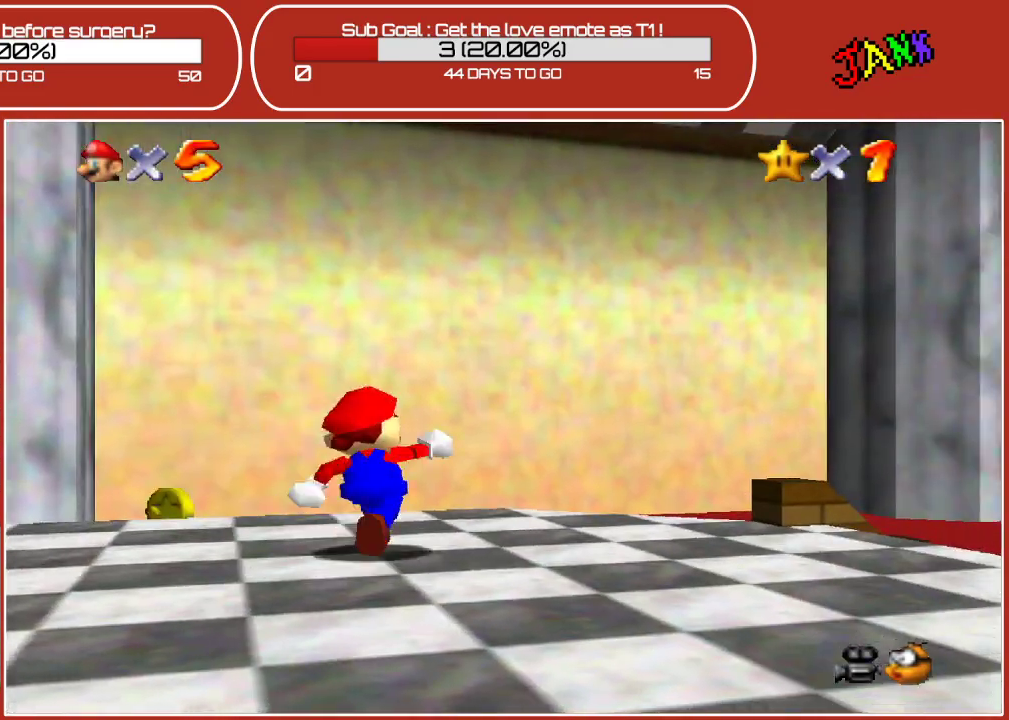
Gameplay with a controller (Nintendo layout); each line is a JSON object with the inputs held at the frame after it. "events" lists button and stick changes between this image and that frame as [ms after this image, input, new state], when the widget could be followed in between. Not read: L3 R3.
{"buttons": [], "left_stick": "up-right", "events": [[183, "C_LEFT", "down"], [367, "C_LEFT", "up"]]}
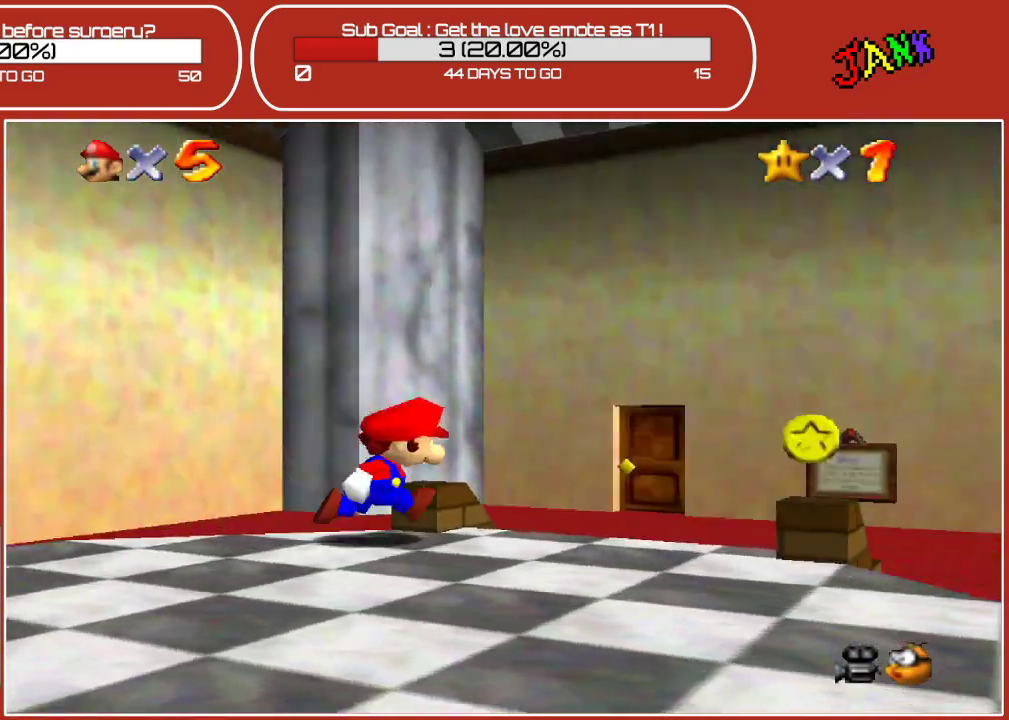
{"buttons": [], "left_stick": "up", "events": [[133, "left_stick", "up"]]}
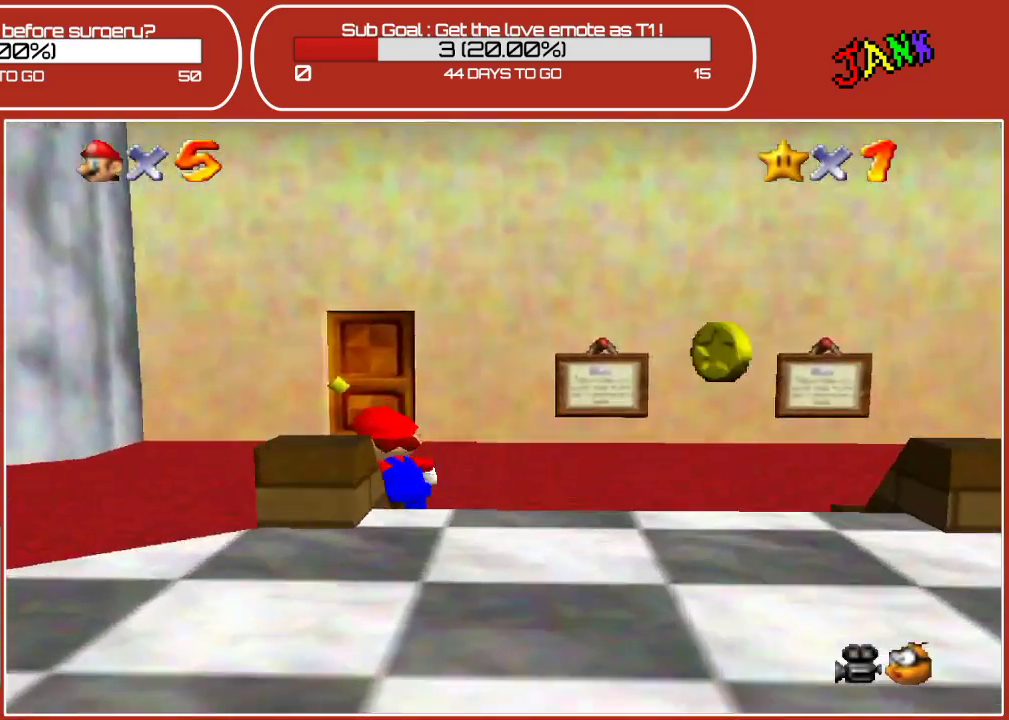
{"buttons": [], "left_stick": "up", "events": []}
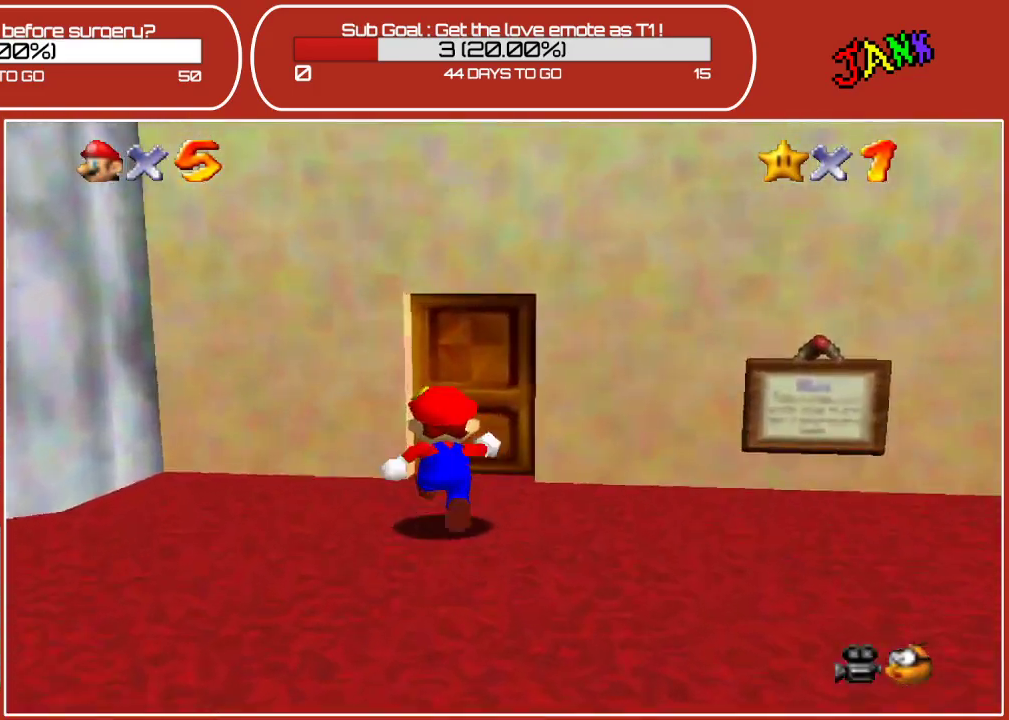
{"buttons": [], "left_stick": "up-right", "events": [[433, "left_stick", "up-right"]]}
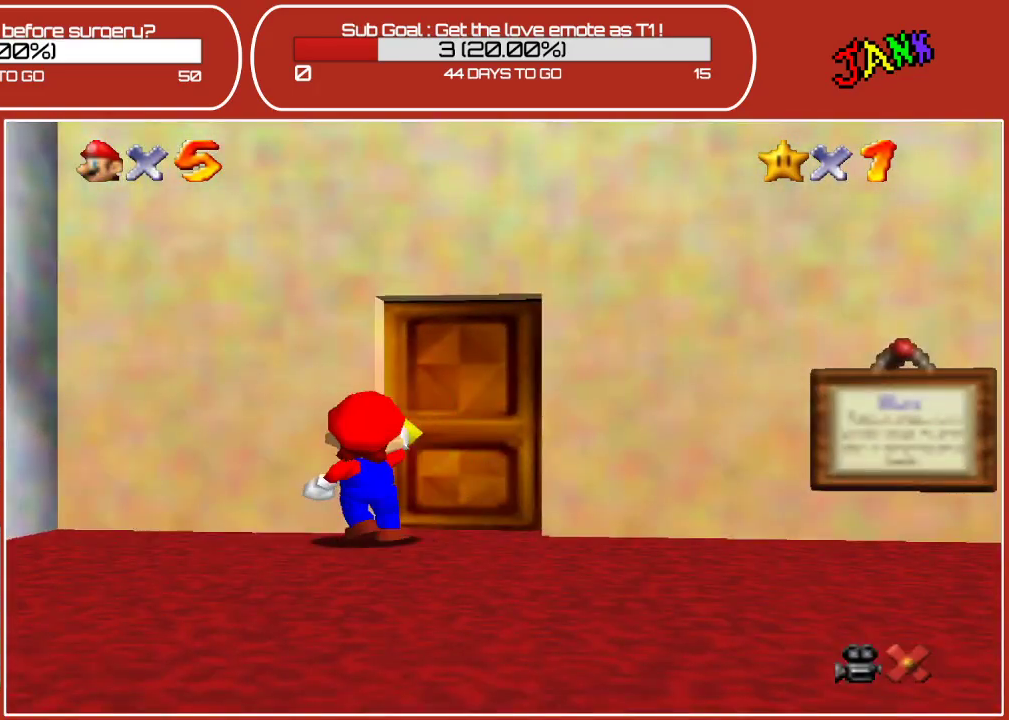
{"buttons": [], "left_stick": "center", "events": [[33, "left_stick", "right"], [133, "left_stick", "center"]]}
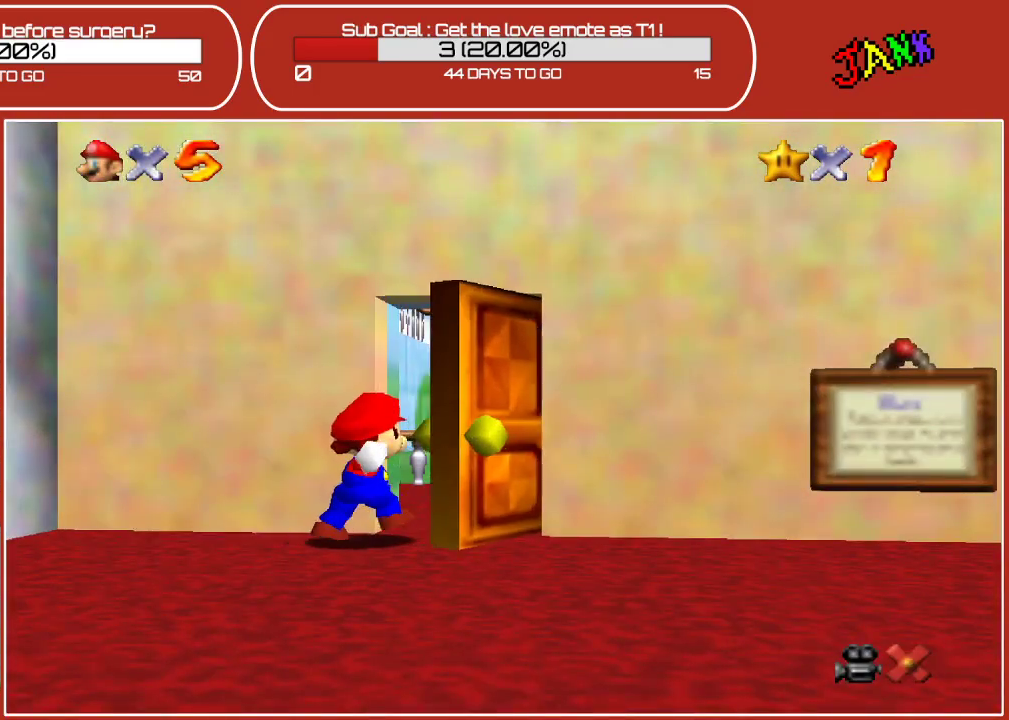
{"buttons": [], "left_stick": "right", "events": [[33, "left_stick", "right"]]}
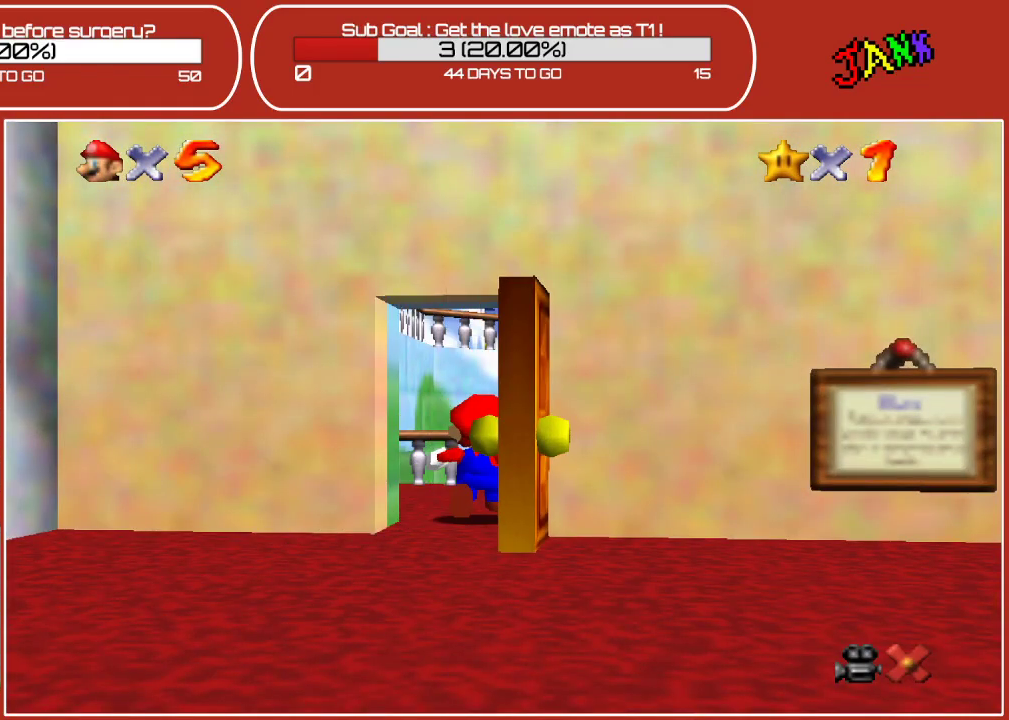
{"buttons": [], "left_stick": "down-right", "events": [[500, "left_stick", "down-right"]]}
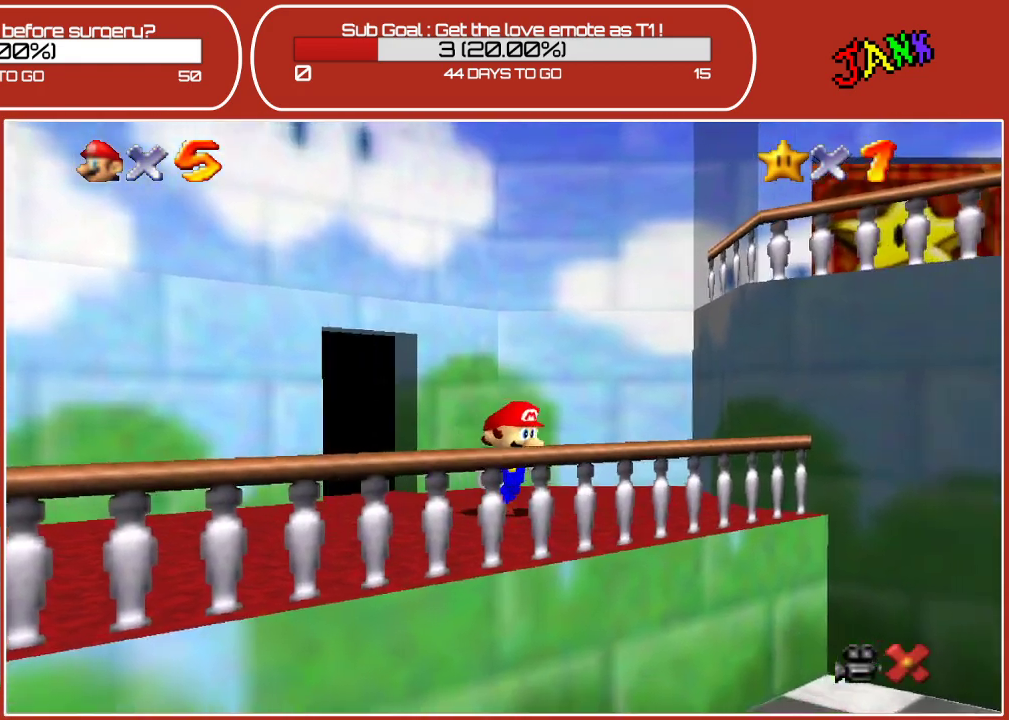
{"buttons": ["A"], "left_stick": "down-right", "events": [[433, "A", "down"]]}
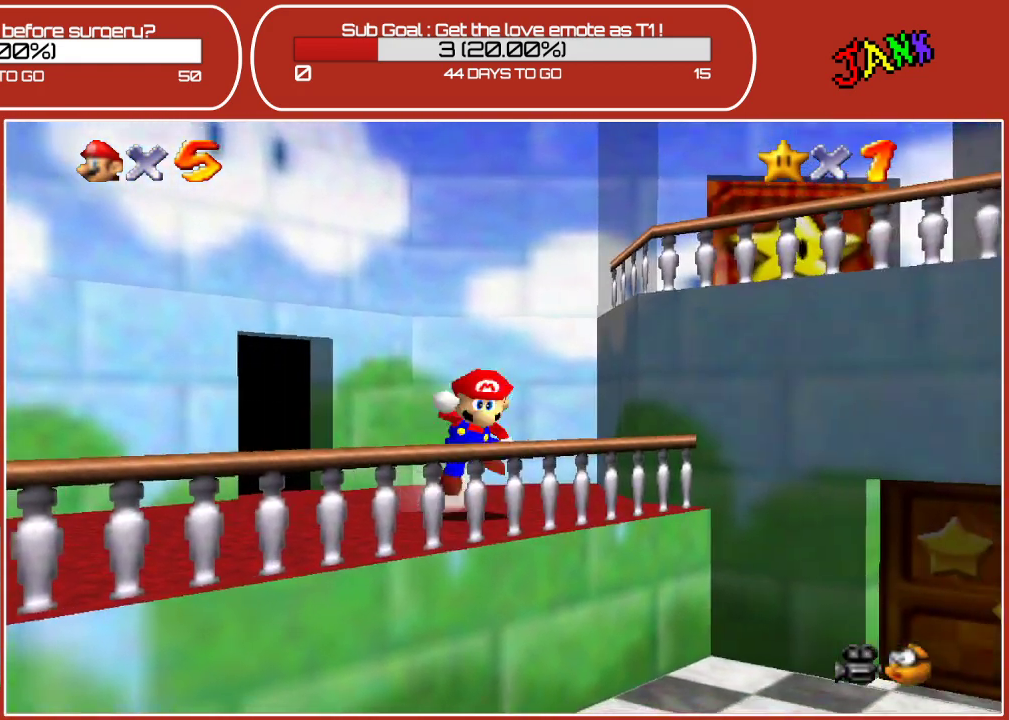
{"buttons": [], "left_stick": "up-right", "events": [[50, "A", "up"], [367, "left_stick", "right"], [500, "left_stick", "up-right"]]}
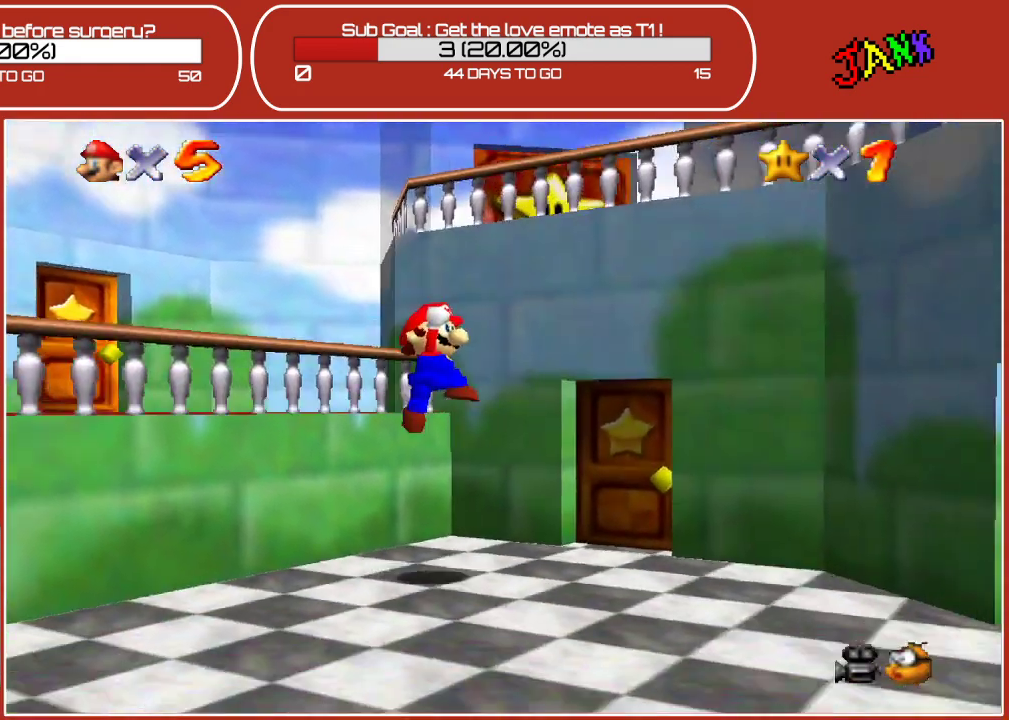
{"buttons": [], "left_stick": "up-left", "events": [[117, "left_stick", "up"], [467, "left_stick", "up-left"]]}
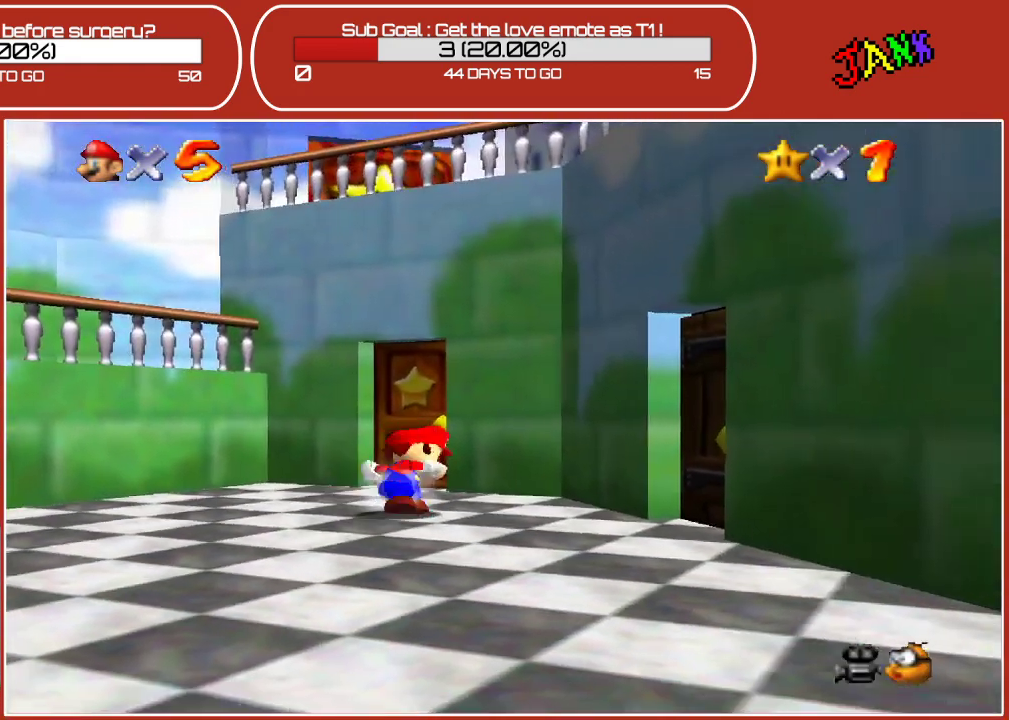
{"buttons": [], "left_stick": "up", "events": [[150, "left_stick", "up"], [300, "left_stick", "up-right"], [433, "left_stick", "up"]]}
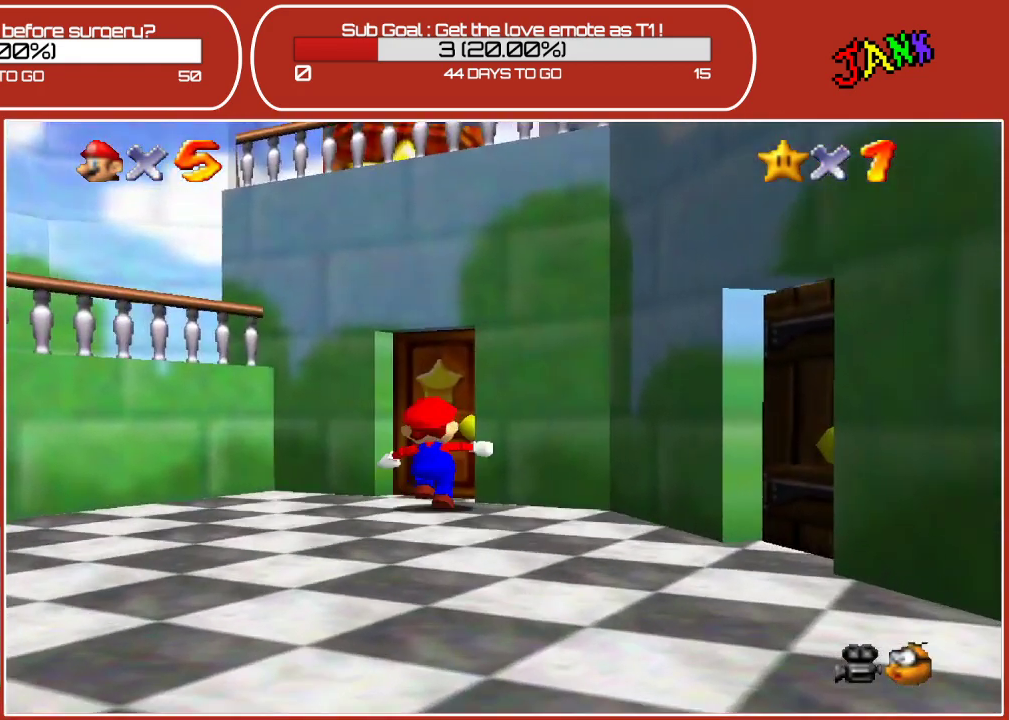
{"buttons": [], "left_stick": "center", "events": [[450, "left_stick", "center"]]}
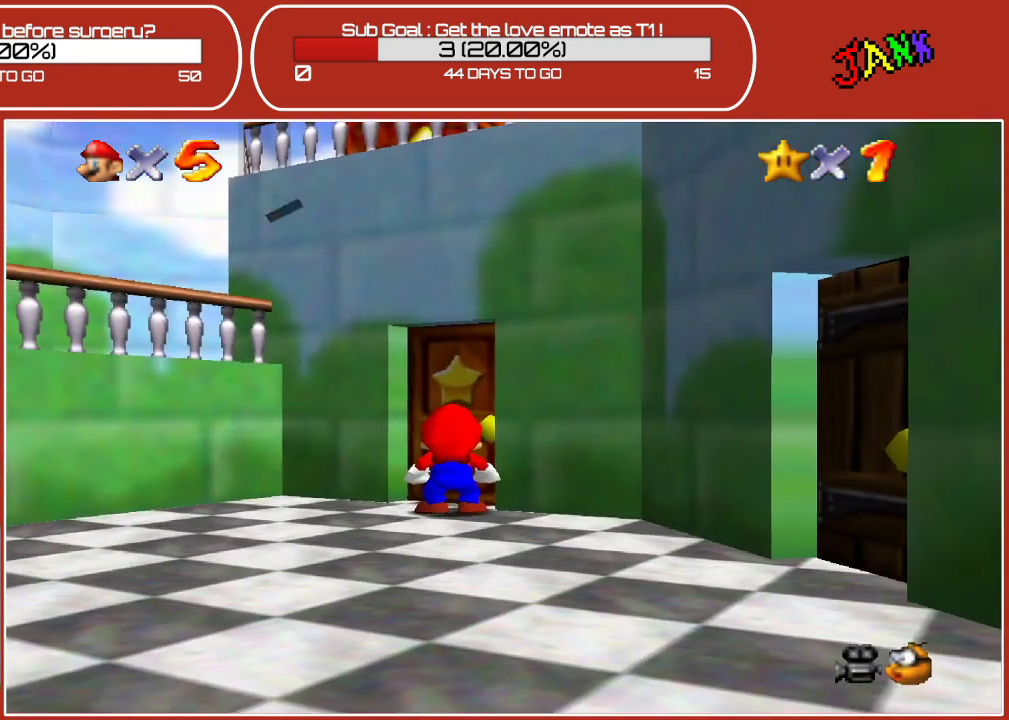
{"buttons": [], "left_stick": "center", "events": []}
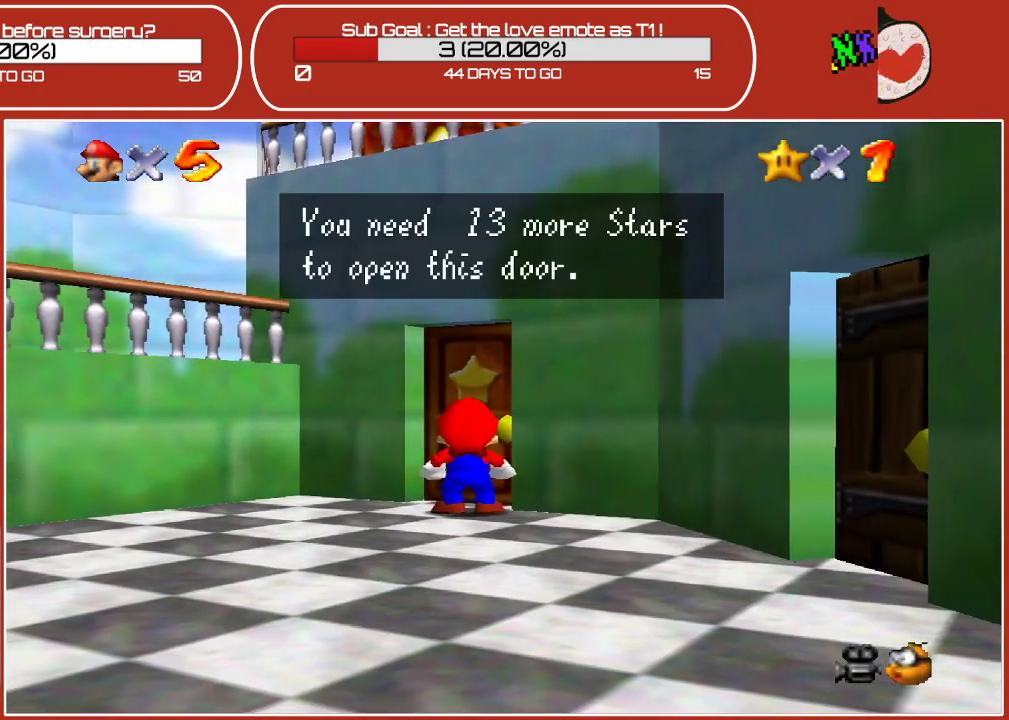
{"buttons": [], "left_stick": "down", "events": [[117, "A", "down"], [167, "left_stick", "down"], [233, "A", "up"]]}
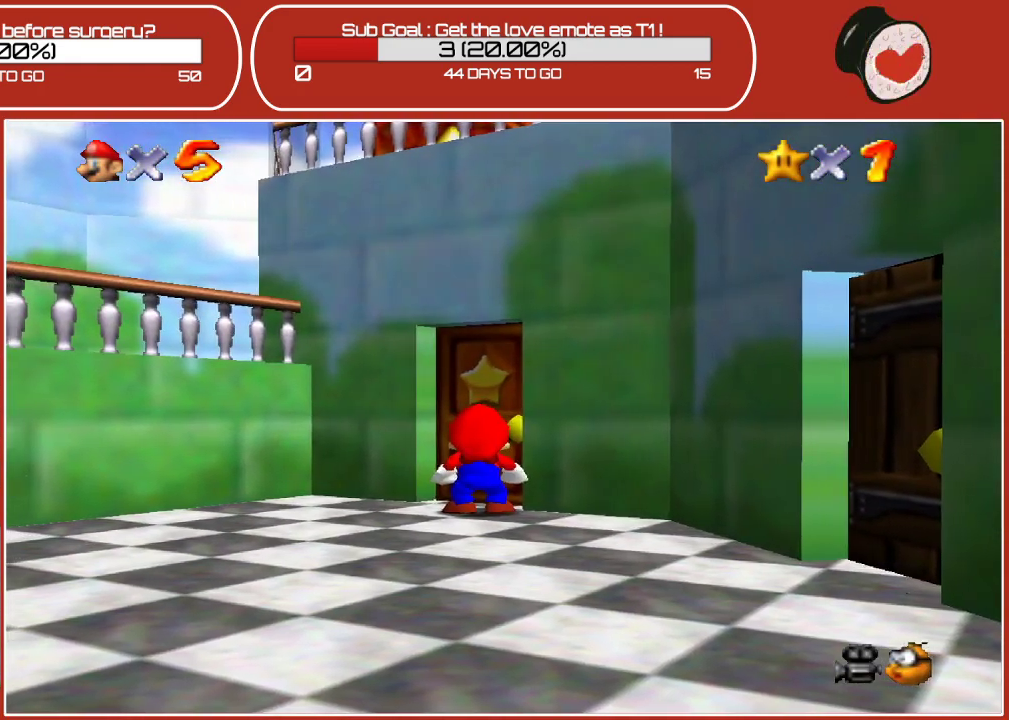
{"buttons": [], "left_stick": "down", "events": []}
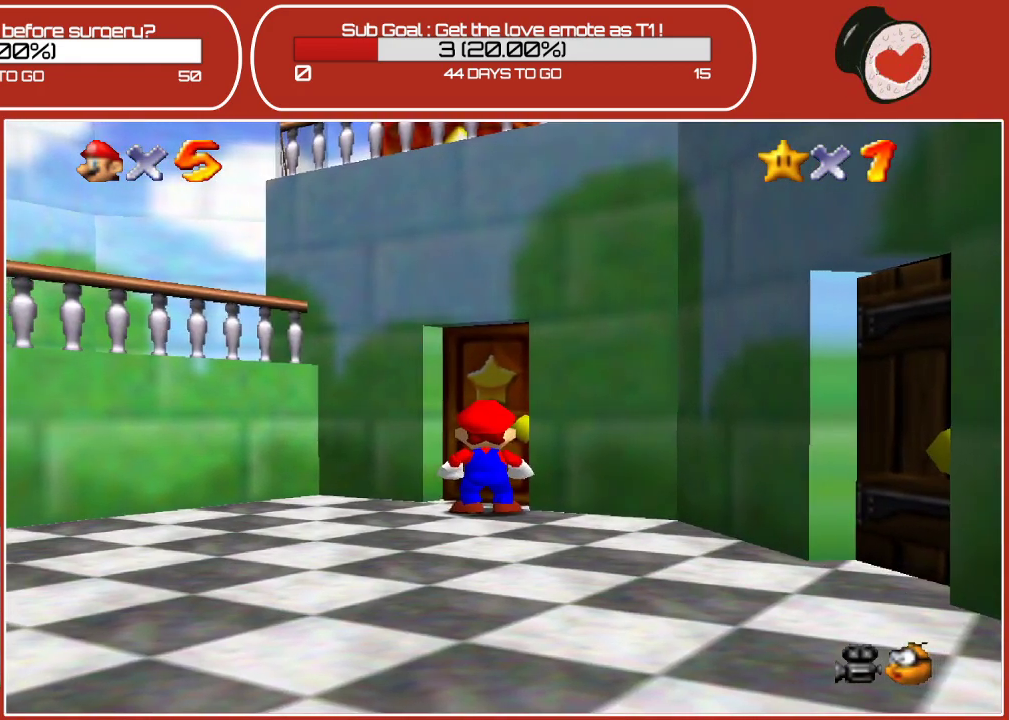
{"buttons": ["A"], "left_stick": "down", "events": [[333, "A", "down"]]}
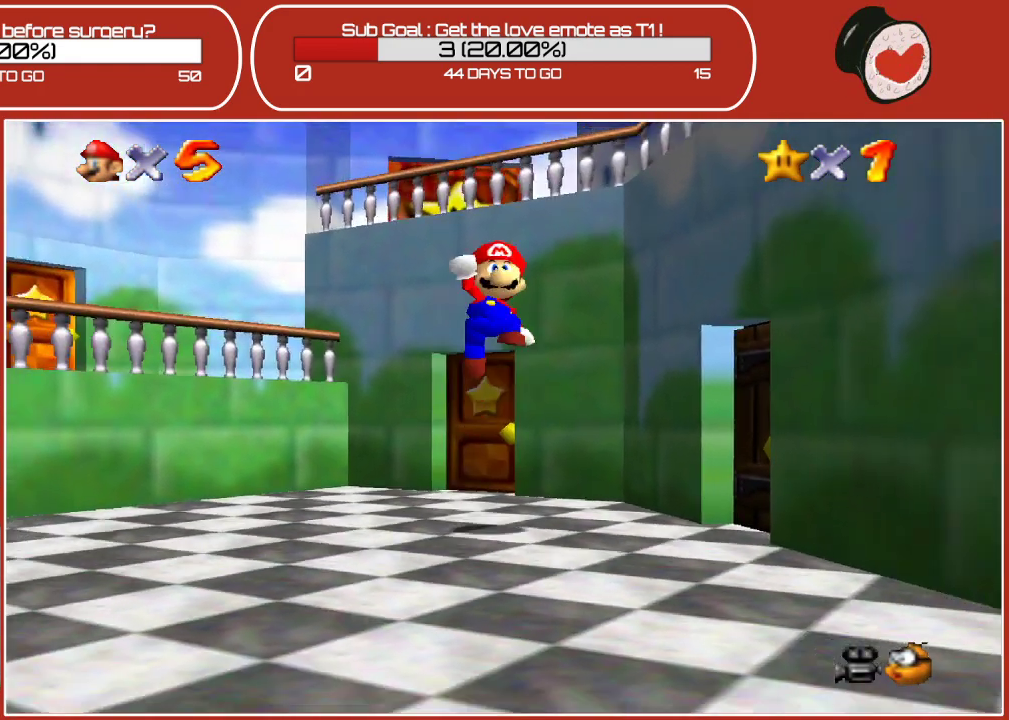
{"buttons": [], "left_stick": "down", "events": [[33, "A", "up"], [83, "B", "down"], [233, "B", "up"]]}
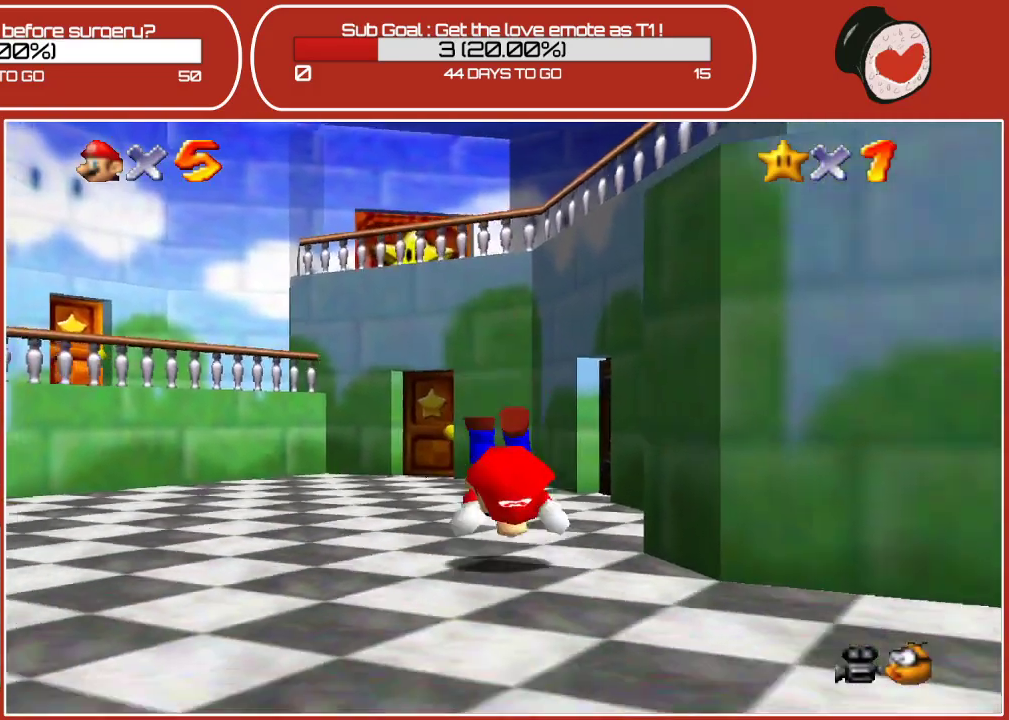
{"buttons": [], "left_stick": "down-right", "events": [[67, "A", "down"], [217, "A", "up"], [283, "left_stick", "down-right"]]}
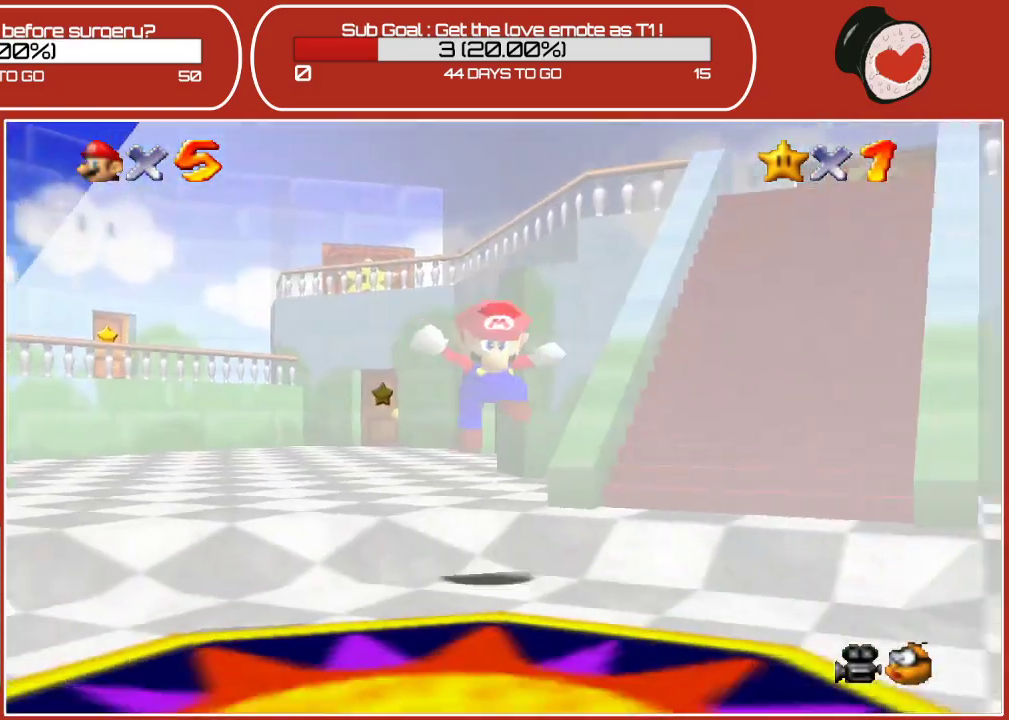
{"buttons": [], "left_stick": "down", "events": [[300, "left_stick", "down"]]}
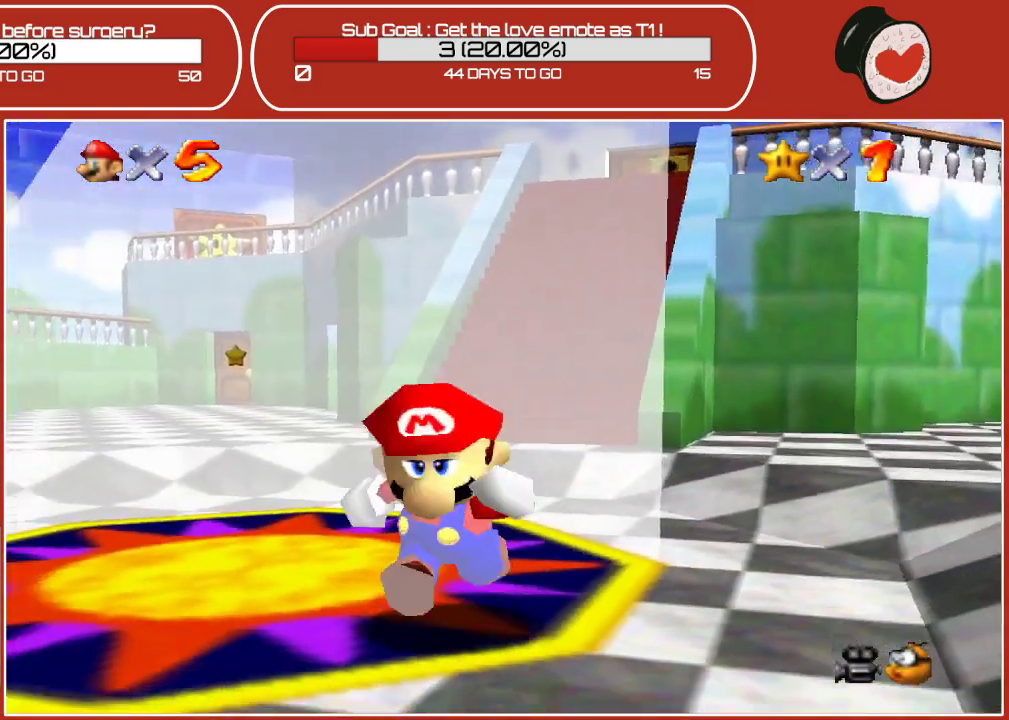
{"buttons": [], "left_stick": "up", "events": [[200, "left_stick", "center"], [300, "left_stick", "up"]]}
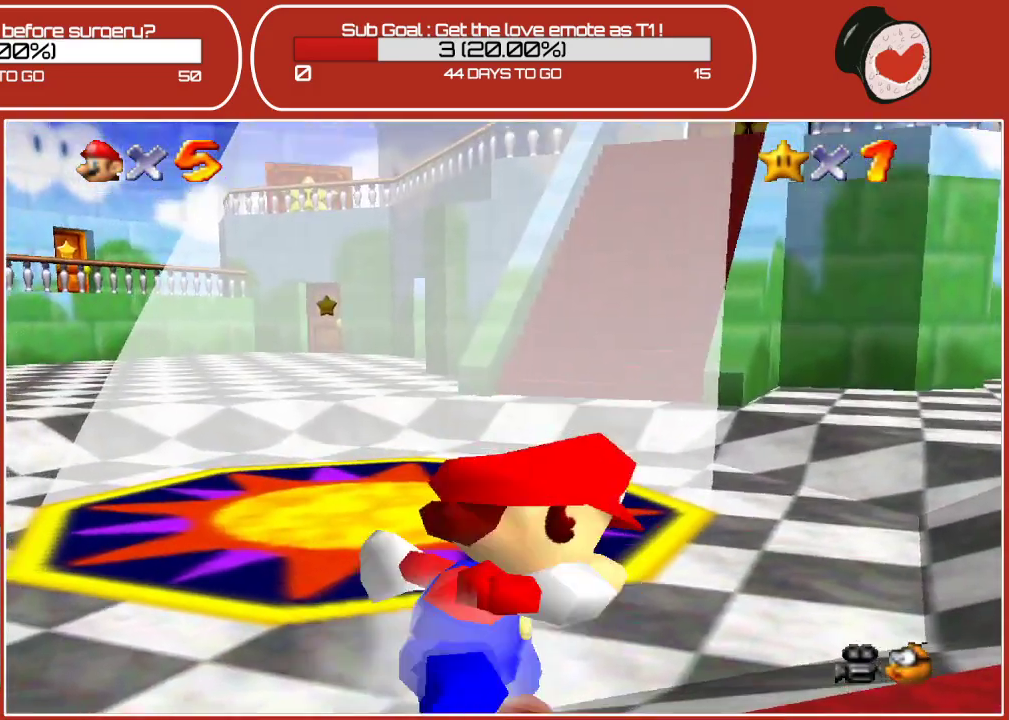
{"buttons": [], "left_stick": "up", "events": [[133, "left_stick", "up-left"], [350, "left_stick", "up"]]}
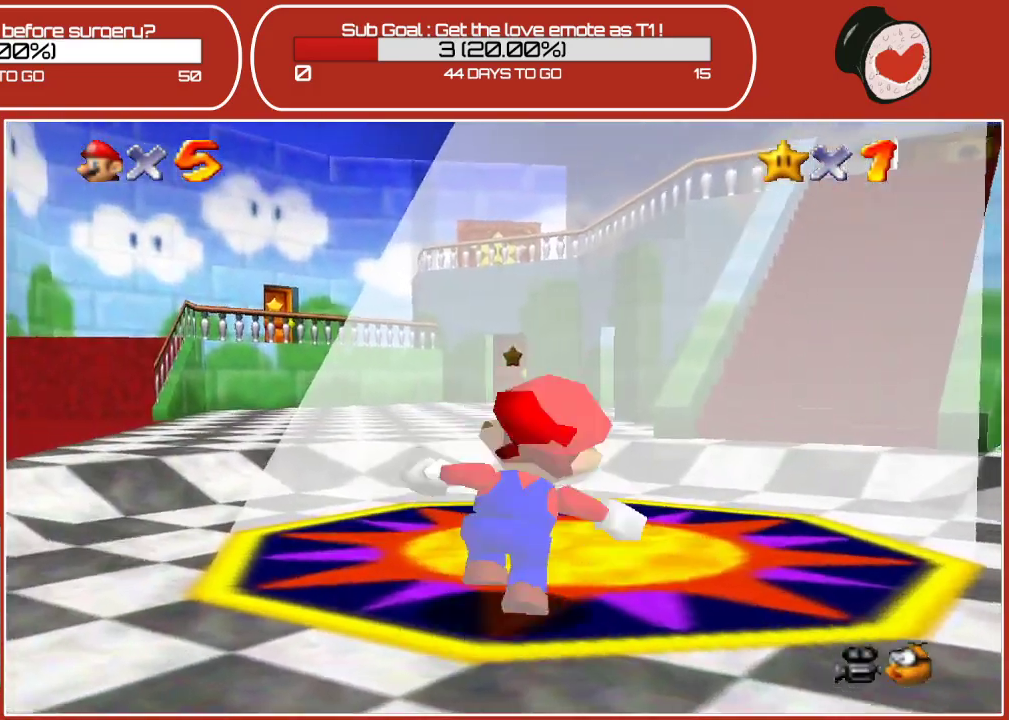
{"buttons": [], "left_stick": "center", "events": [[17, "left_stick", "center"]]}
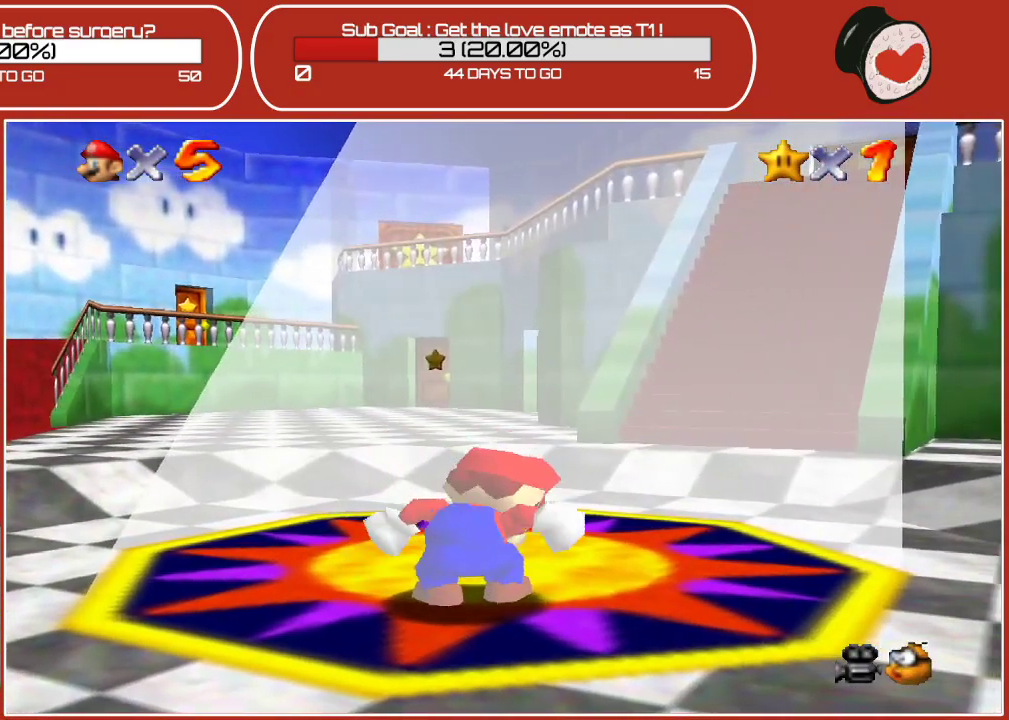
{"buttons": [], "left_stick": "center", "events": []}
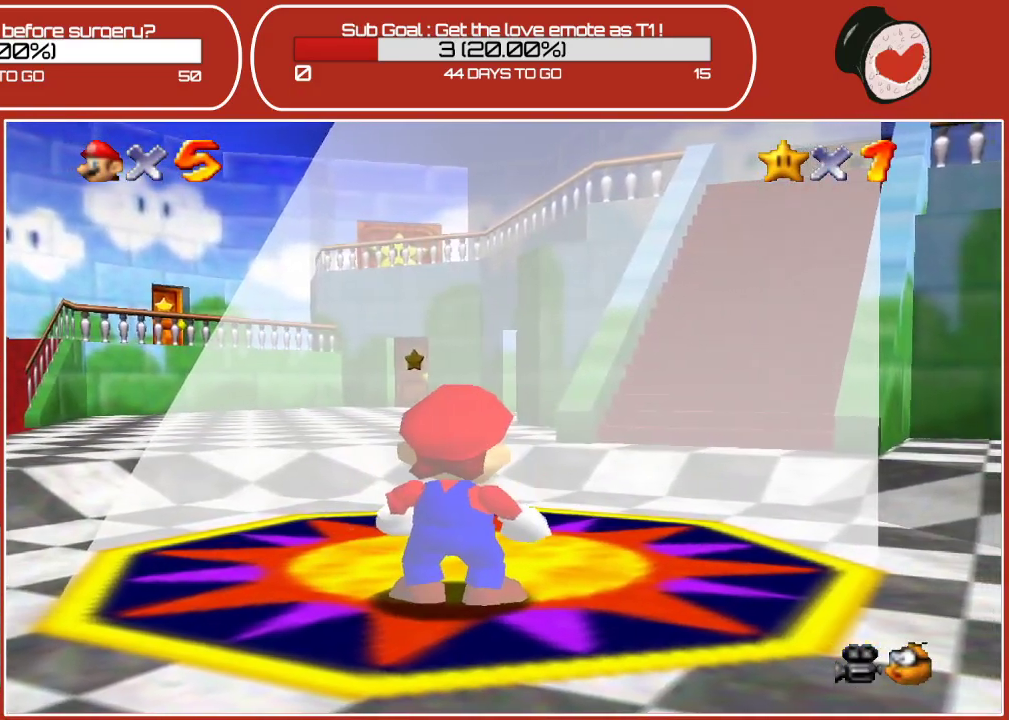
{"buttons": [], "left_stick": "center", "events": [[183, "C_UP", "down"], [267, "C_UP", "up"]]}
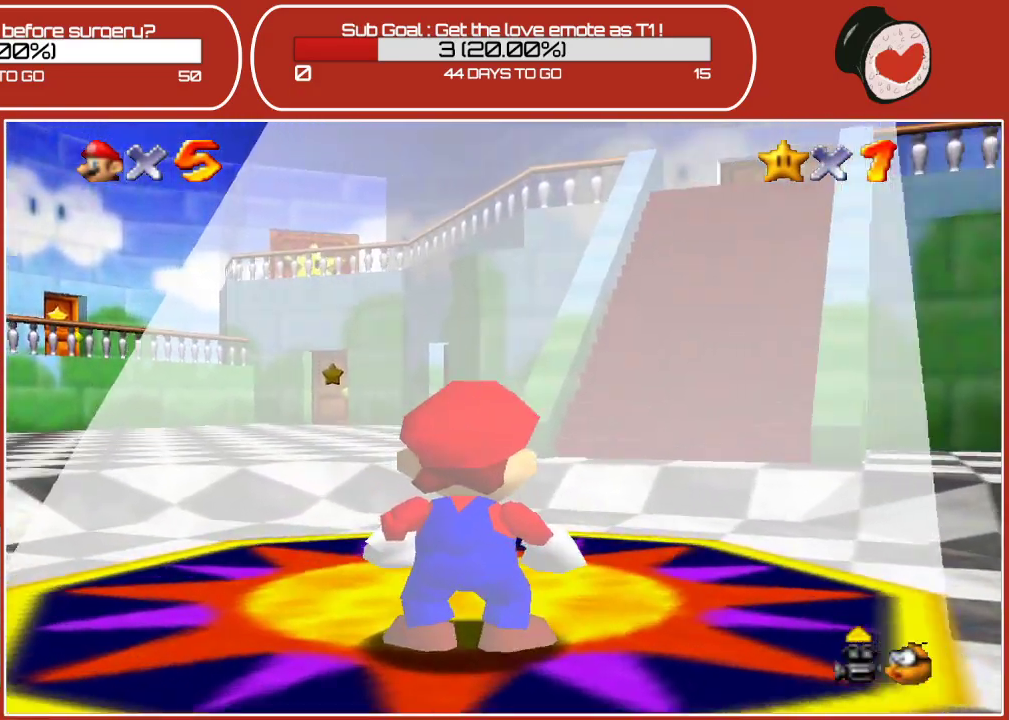
{"buttons": [], "left_stick": "up", "events": [[267, "left_stick", "up"]]}
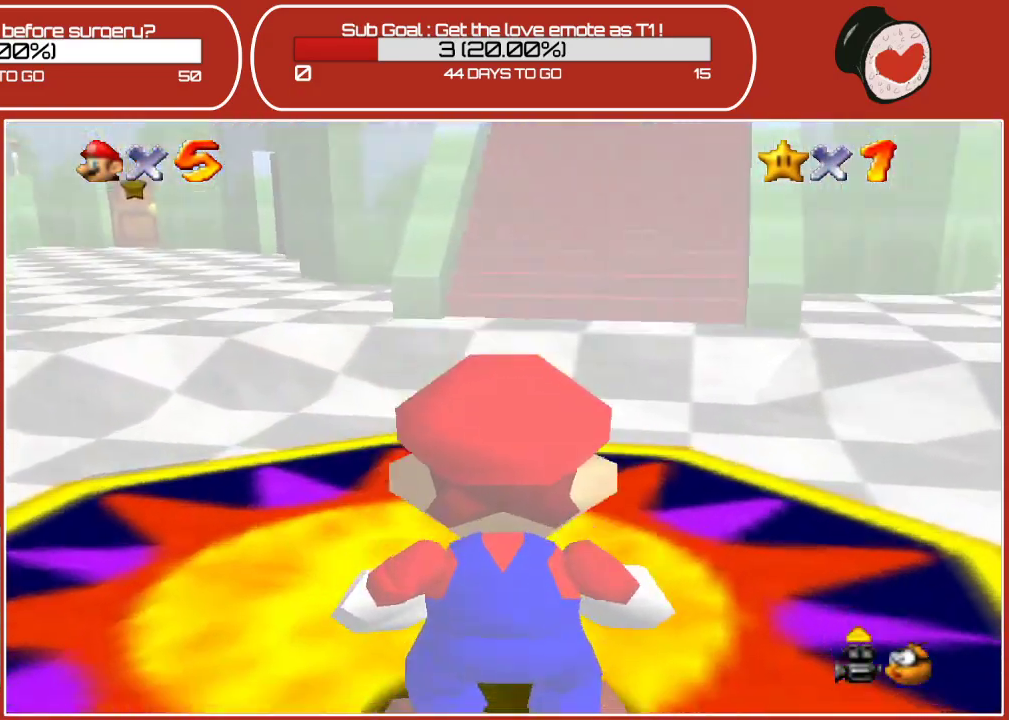
{"buttons": [], "left_stick": "down", "events": [[150, "left_stick", "down"]]}
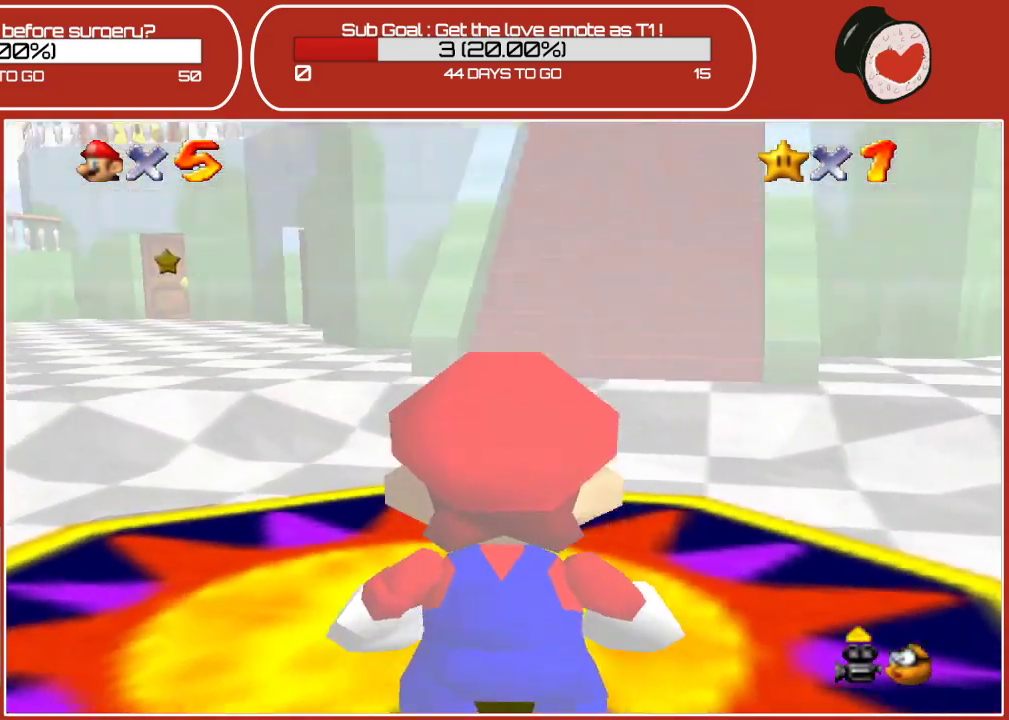
{"buttons": [], "left_stick": "down", "events": []}
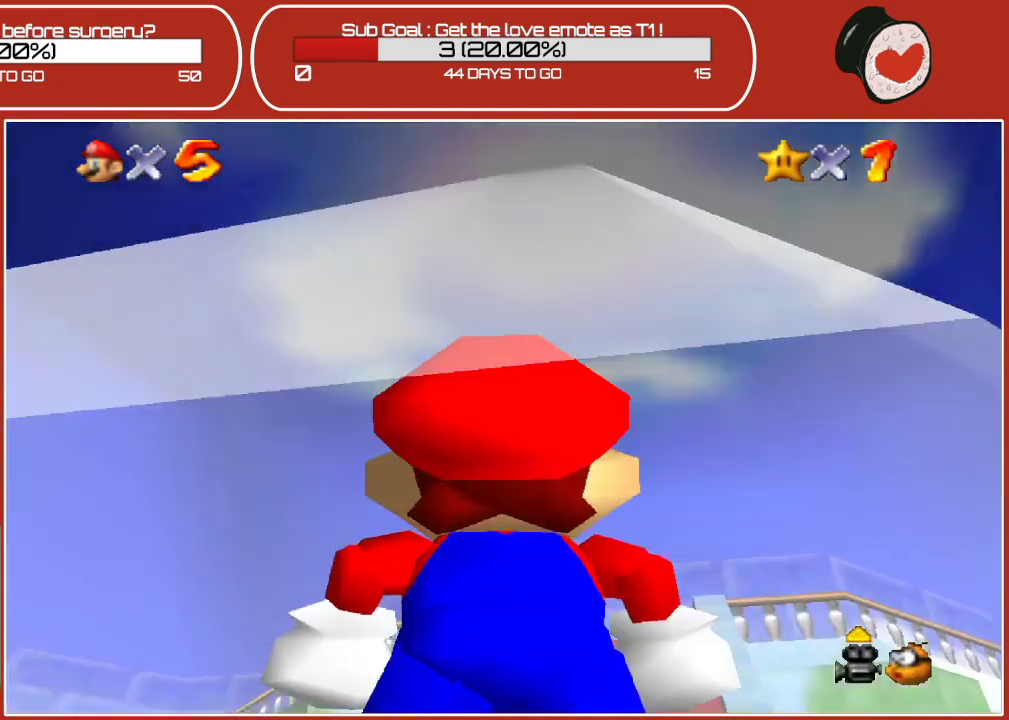
{"buttons": [], "left_stick": "center", "events": [[217, "left_stick", "center"]]}
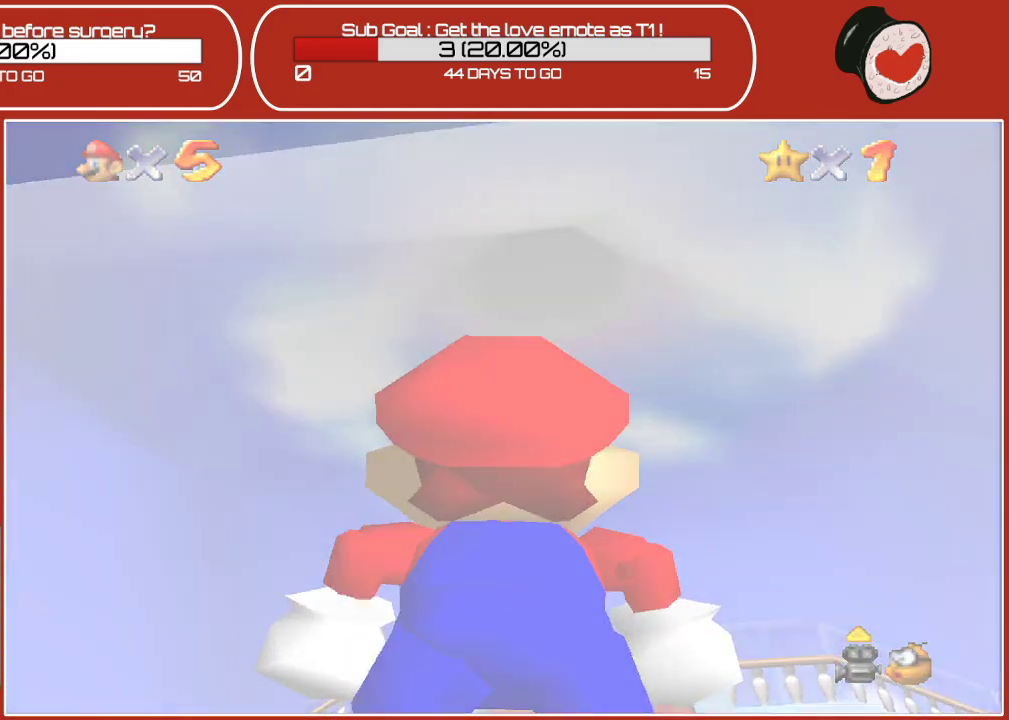
{"buttons": [], "left_stick": "center", "events": []}
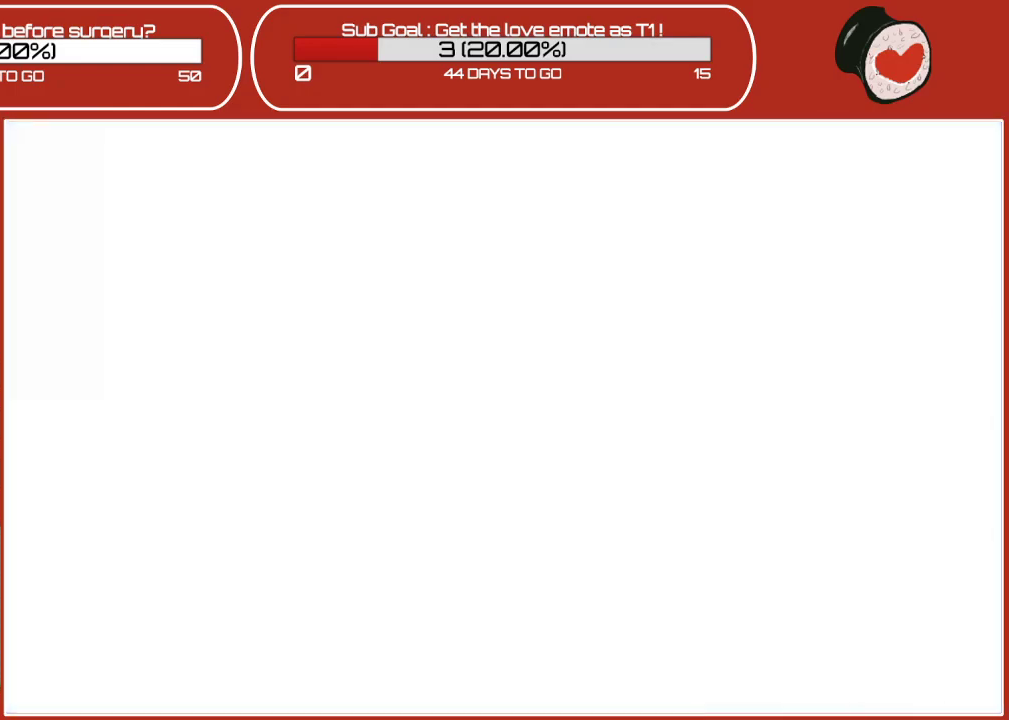
{"buttons": [], "left_stick": "center", "events": []}